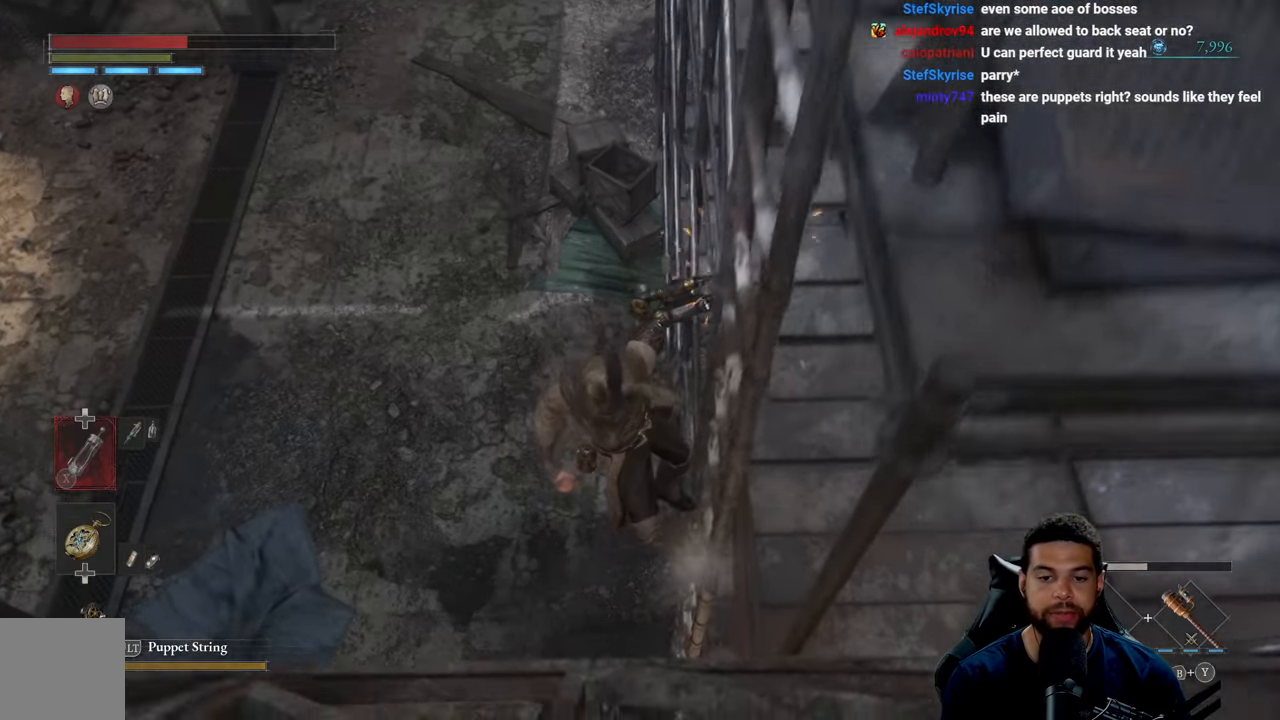
Gameplay with a controller (Xbox layout); each line is a JSON object with the inputs held at the frame after it. "events" lists button and stick changes between this image and that frame as [ms after this image, input, new state], when the widget could be followed in between.
{"buttons": ["B"], "left_stick": "down", "right_stick": "center", "events": []}
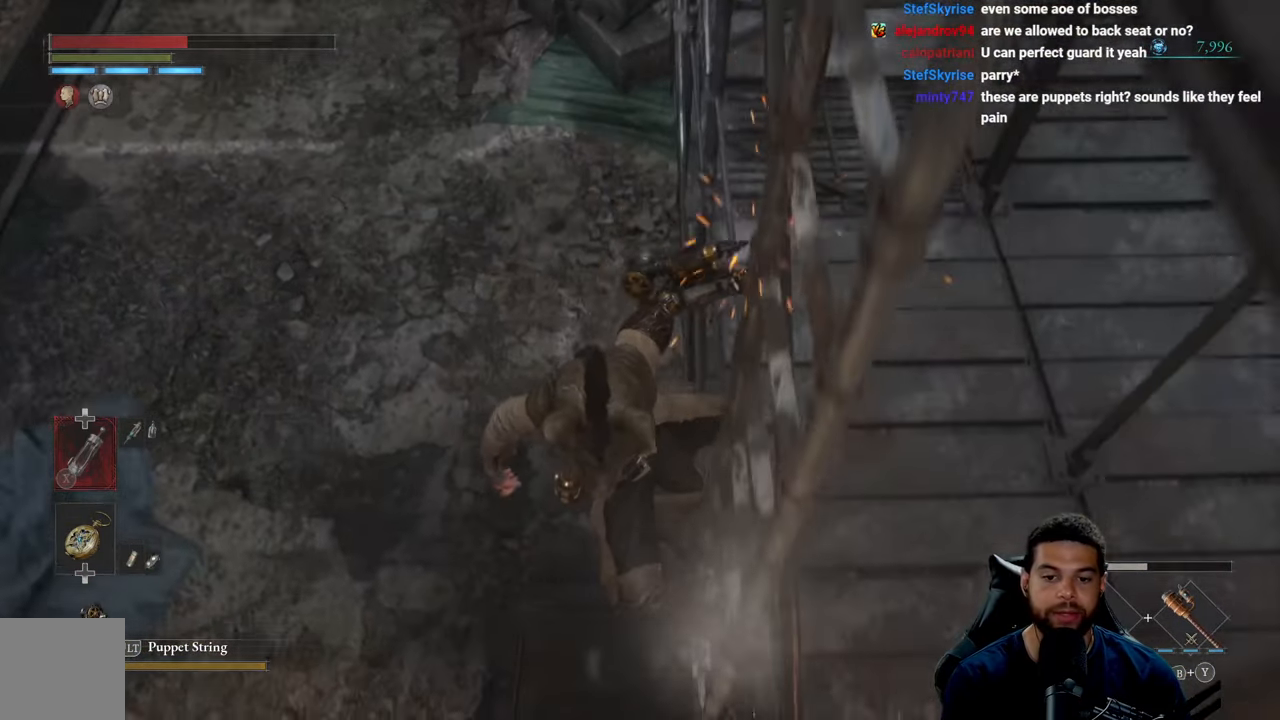
{"buttons": ["B"], "left_stick": "down", "right_stick": "center", "events": [[34, "right_stick", "up"], [234, "right_stick", "center"]]}
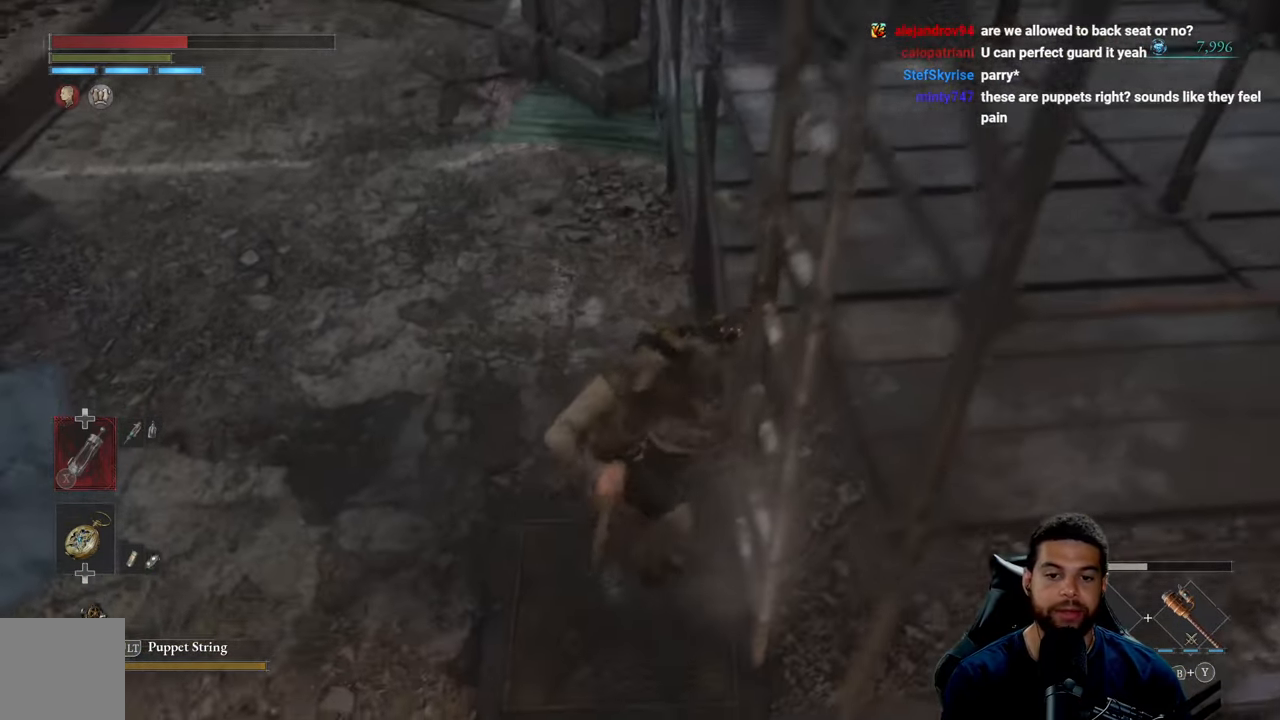
{"buttons": ["B"], "left_stick": "up-left", "right_stick": "center", "events": [[150, "right_stick", "up"], [283, "left_stick", "left"], [300, "right_stick", "center"], [366, "left_stick", "up-left"]]}
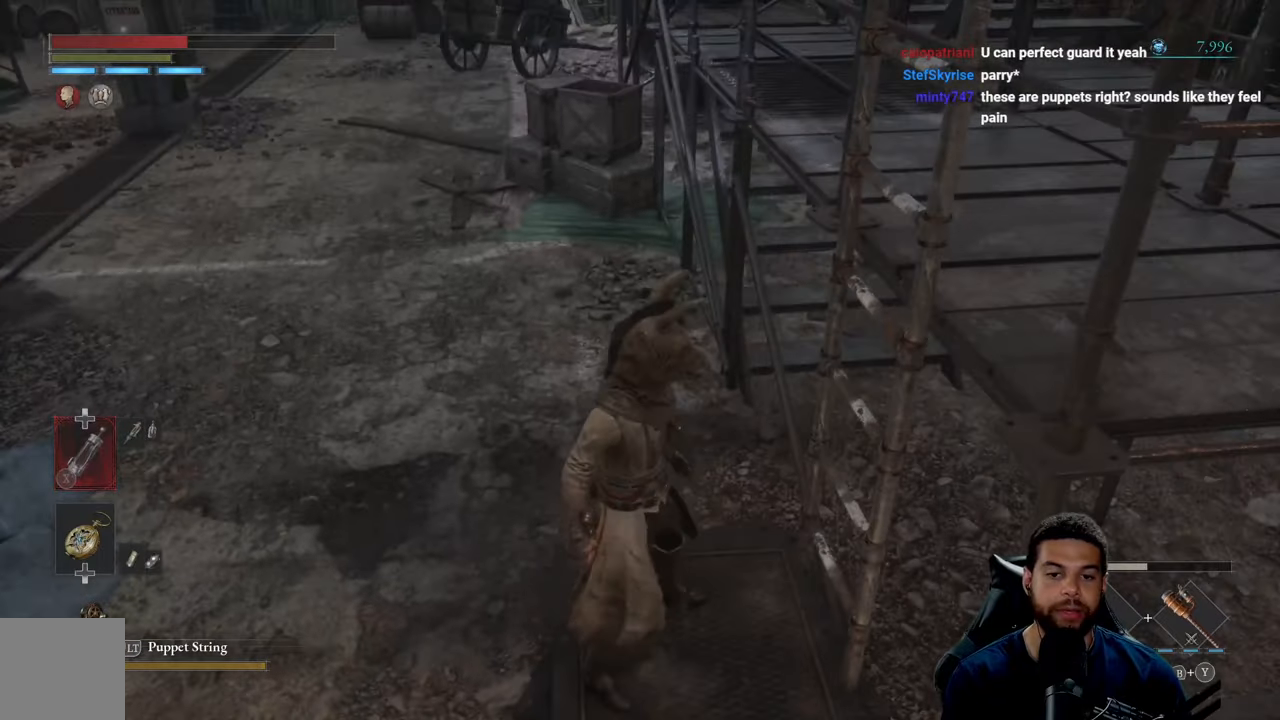
{"buttons": [], "left_stick": "up", "right_stick": "center", "events": [[16, "left_stick", "up"], [483, "B", "up"]]}
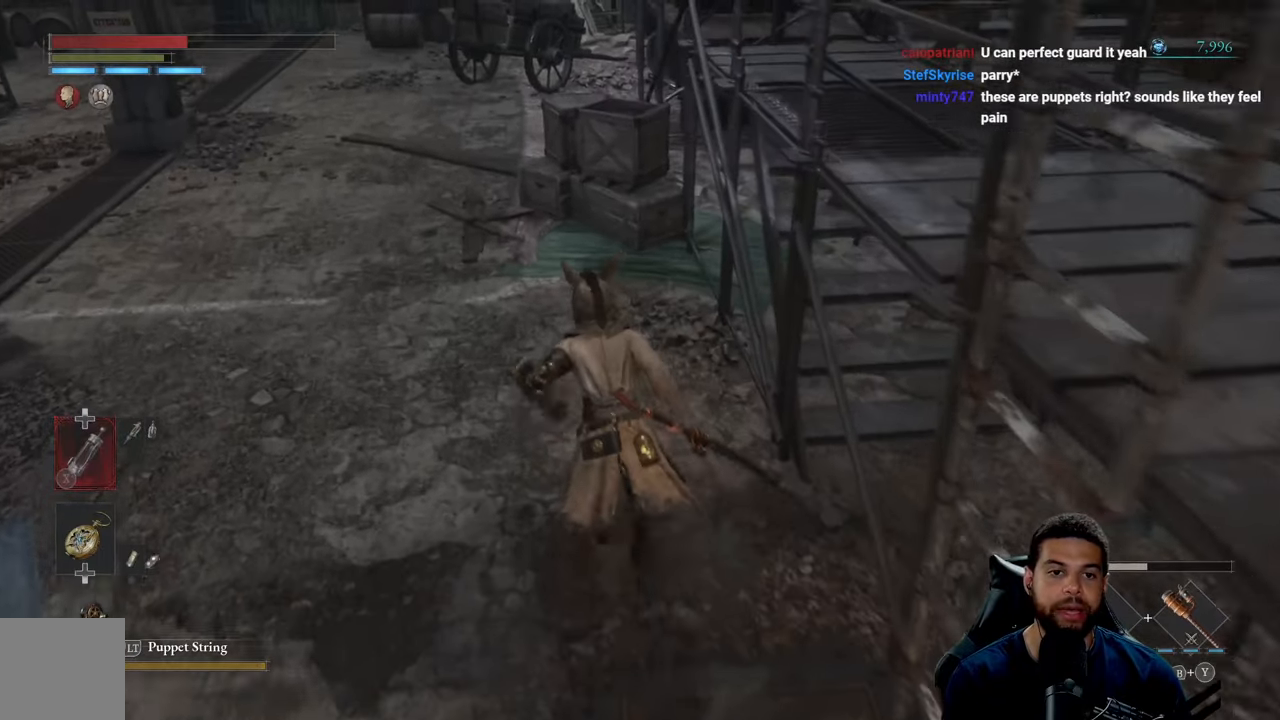
{"buttons": [], "left_stick": "up", "right_stick": "up", "events": [[500, "right_stick", "up"]]}
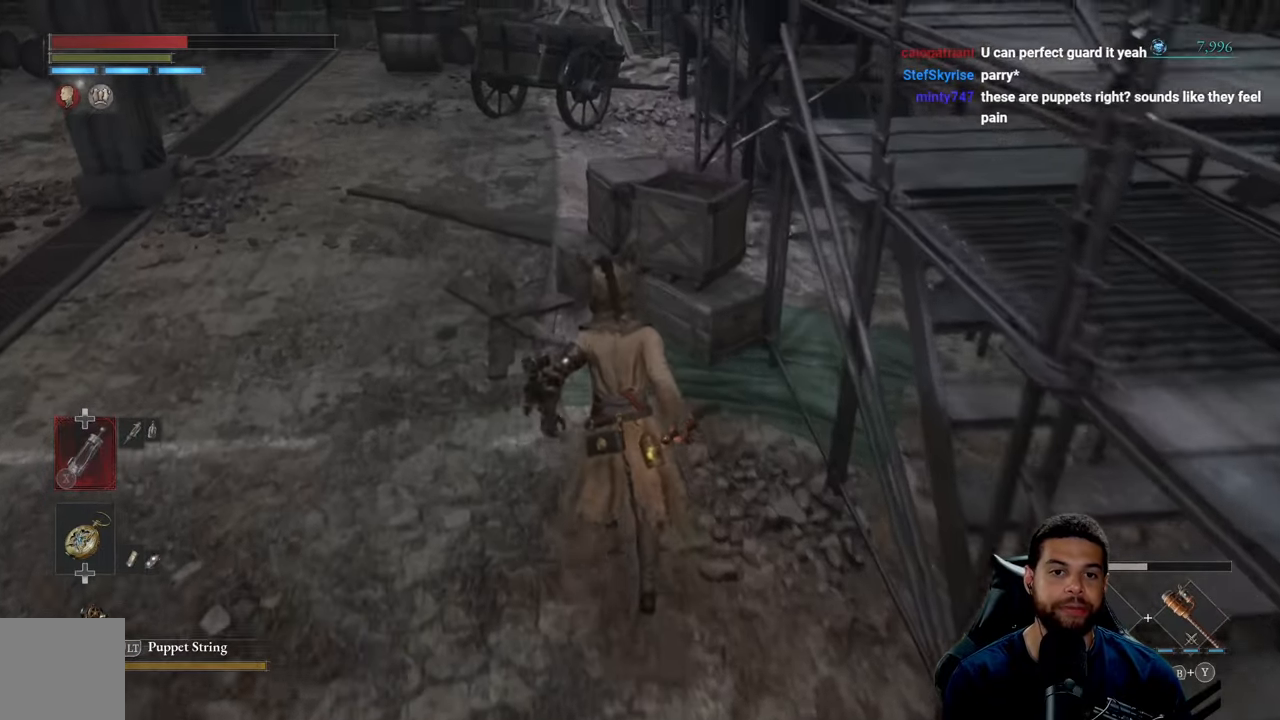
{"buttons": [], "left_stick": "up-left", "right_stick": "center", "events": [[150, "right_stick", "center"], [433, "left_stick", "up-left"]]}
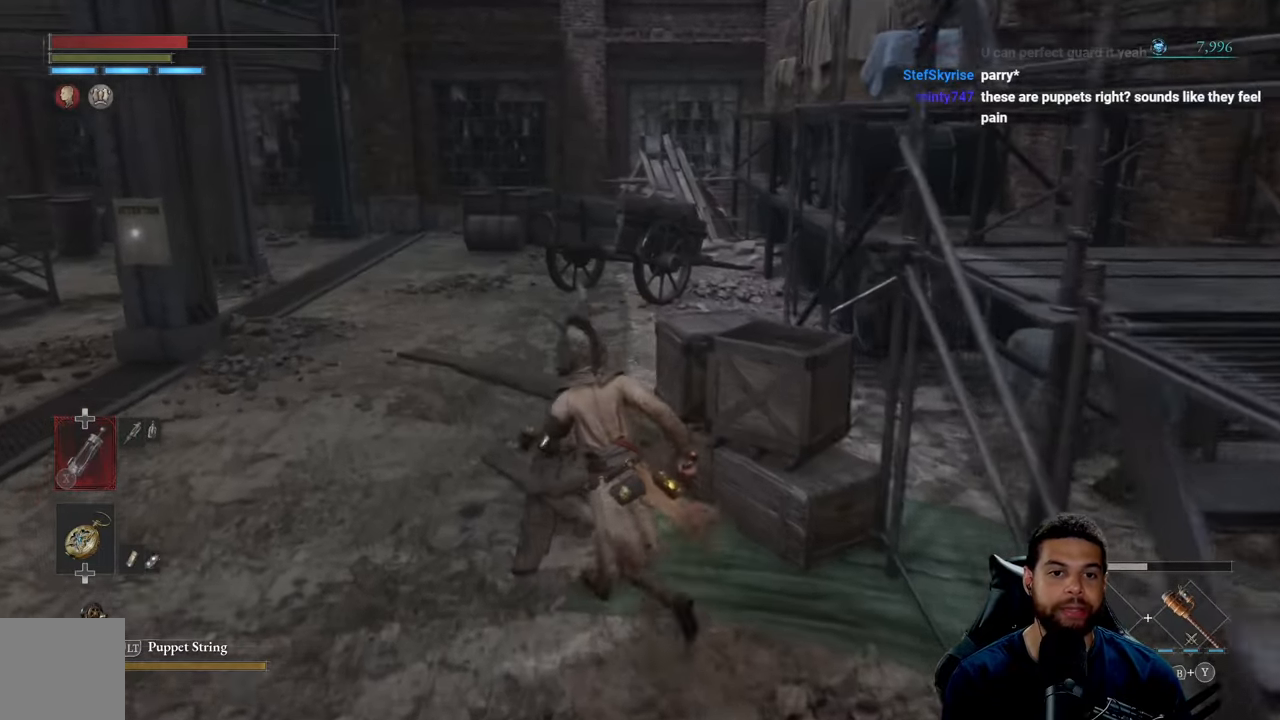
{"buttons": ["B"], "left_stick": "up", "right_stick": "center", "events": [[100, "B", "down"], [283, "left_stick", "up"]]}
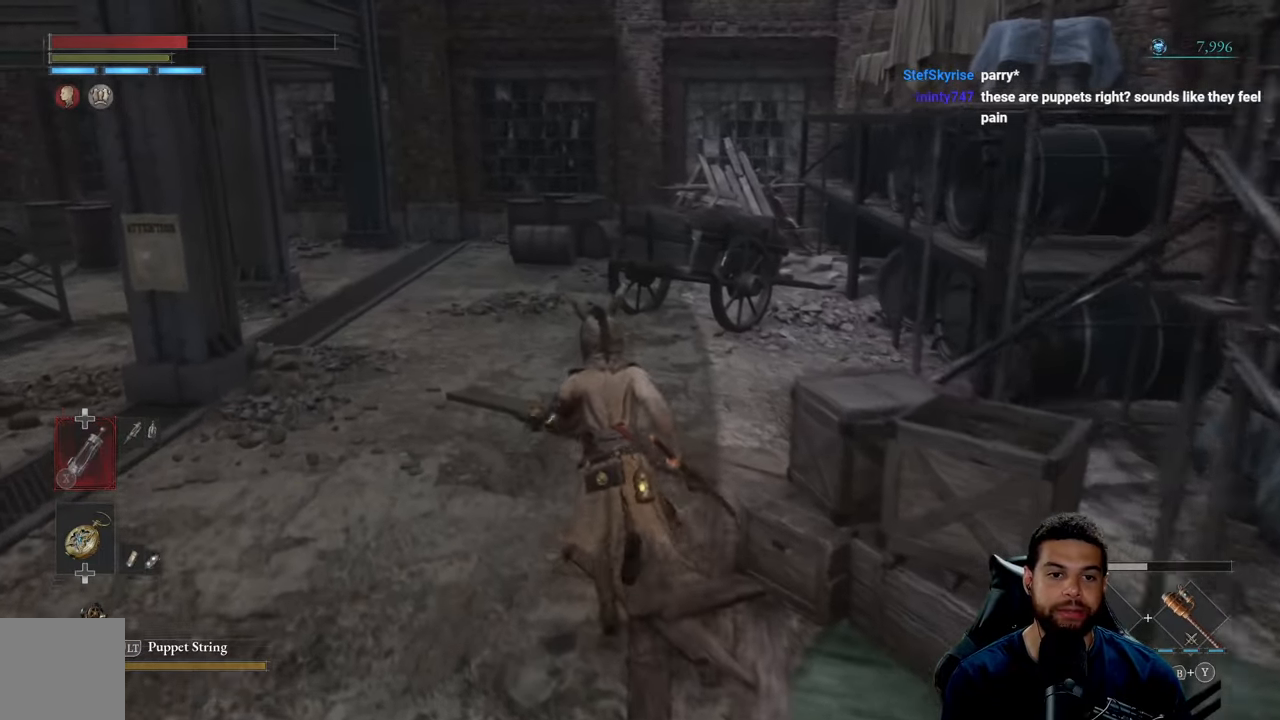
{"buttons": ["B"], "left_stick": "up-right", "right_stick": "left", "events": [[233, "right_stick", "left"], [400, "left_stick", "up-right"]]}
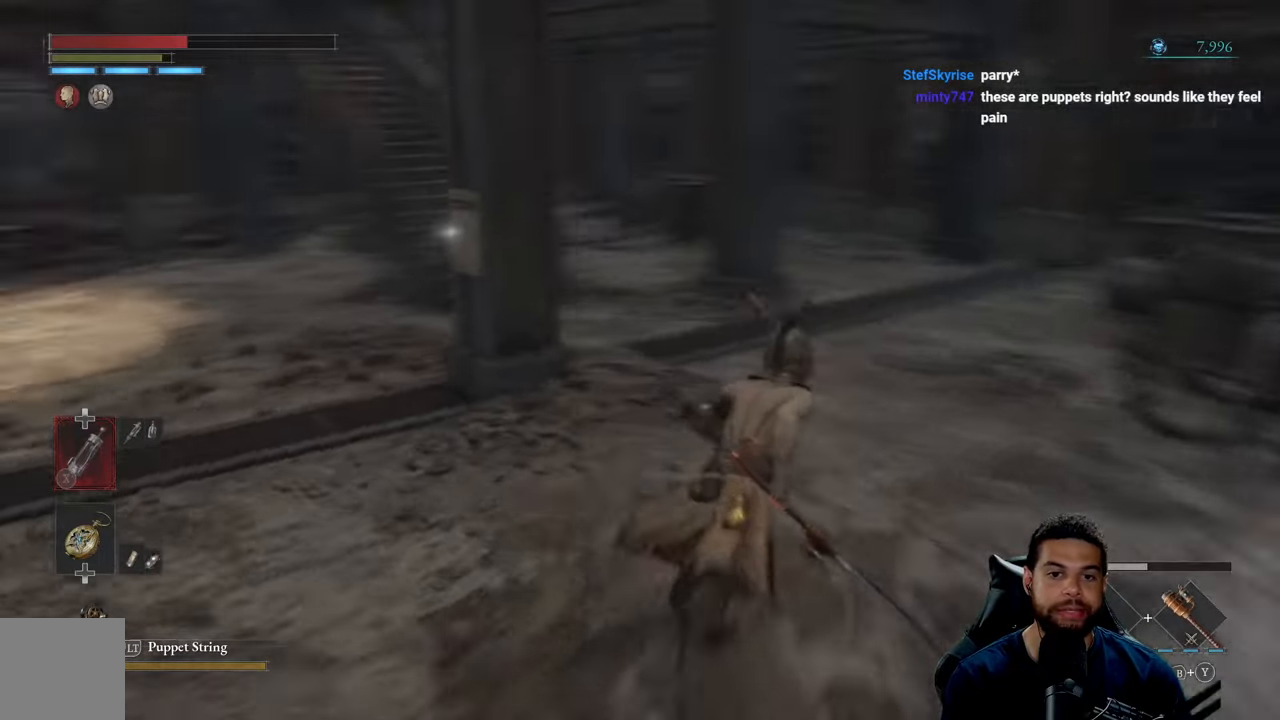
{"buttons": [], "left_stick": "center", "right_stick": "center", "events": [[66, "right_stick", "center"], [316, "B", "up"], [316, "left_stick", "right"], [466, "left_stick", "center"]]}
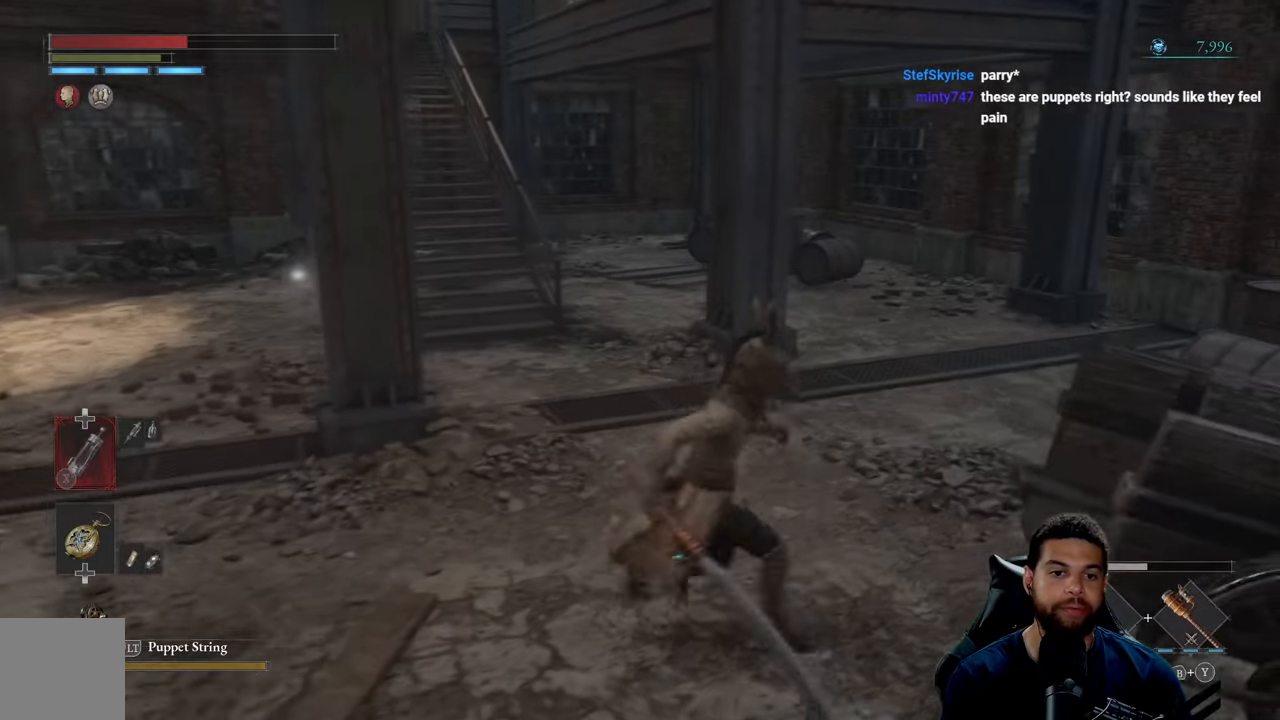
{"buttons": [], "left_stick": "center", "right_stick": "center", "events": [[133, "right_stick", "left"], [466, "right_stick", "center"]]}
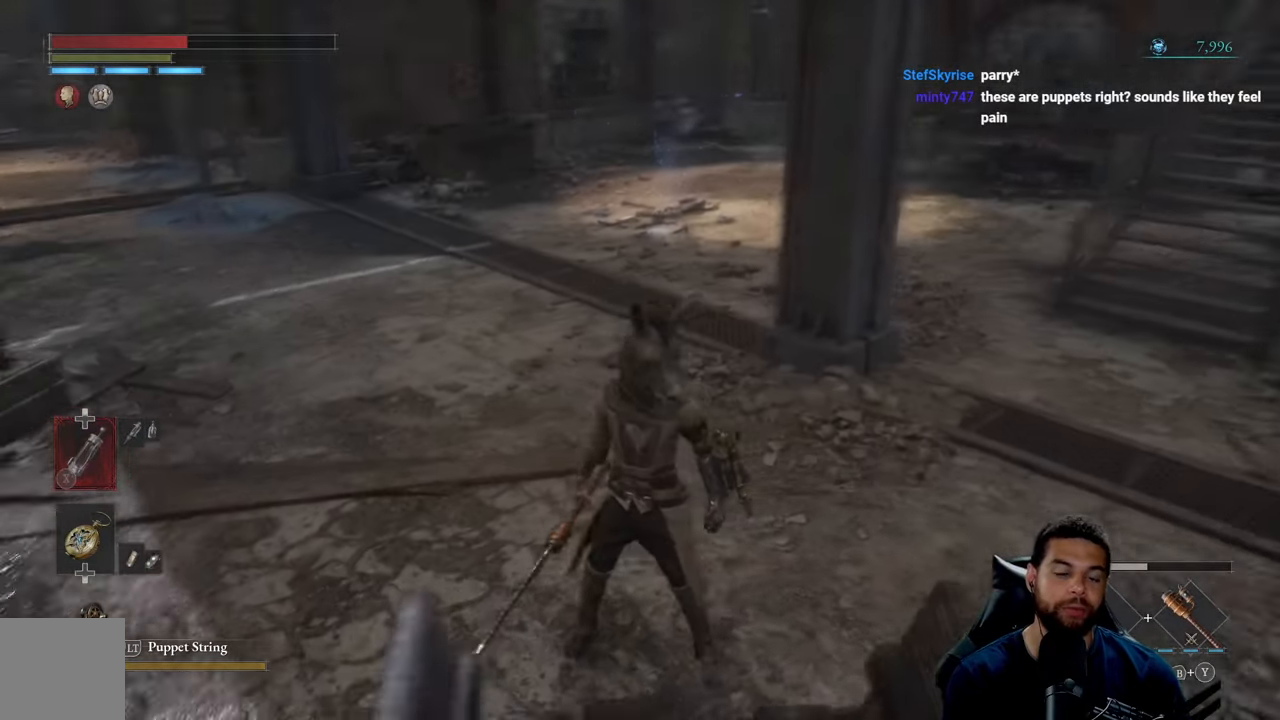
{"buttons": ["B"], "left_stick": "up", "right_stick": "center", "events": [[66, "left_stick", "up"], [216, "B", "down"]]}
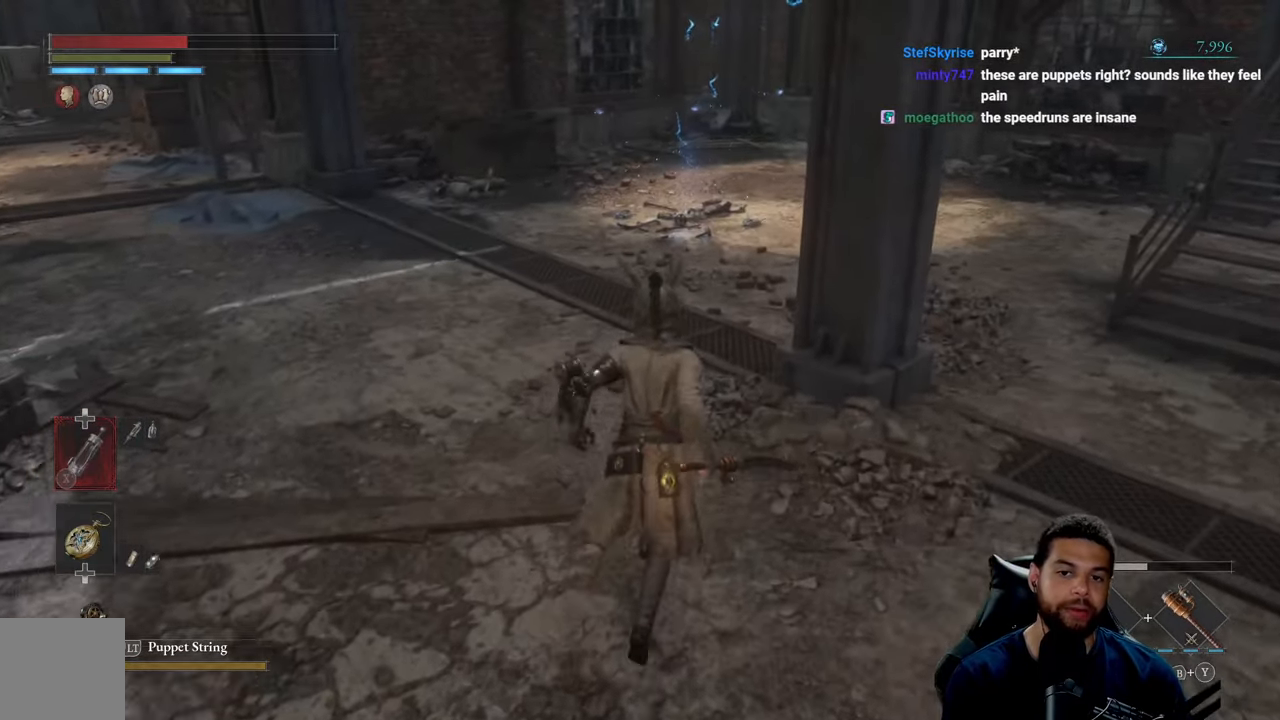
{"buttons": ["B"], "left_stick": "up", "right_stick": "center", "events": []}
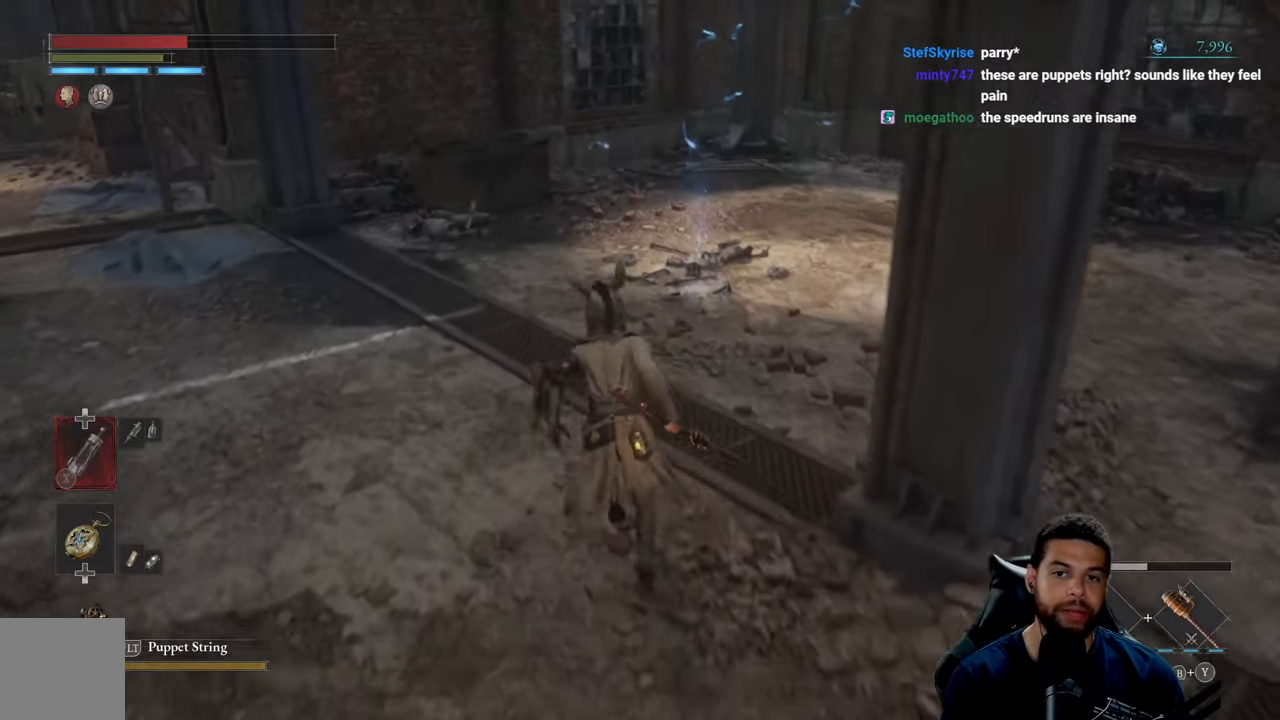
{"buttons": ["B"], "left_stick": "up", "right_stick": "center", "events": [[150, "right_stick", "right"], [233, "right_stick", "center"]]}
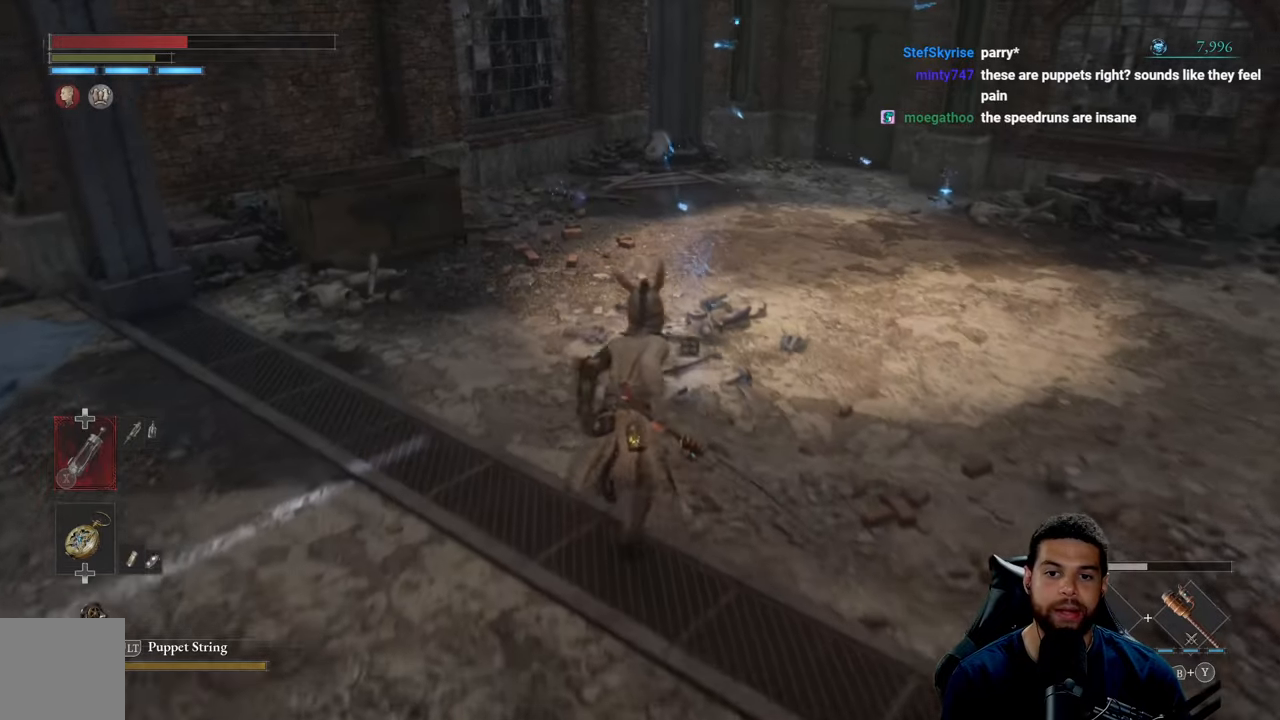
{"buttons": [], "left_stick": "center", "right_stick": "center", "events": [[33, "B", "up"], [333, "A", "down"], [350, "left_stick", "center"], [450, "A", "up"]]}
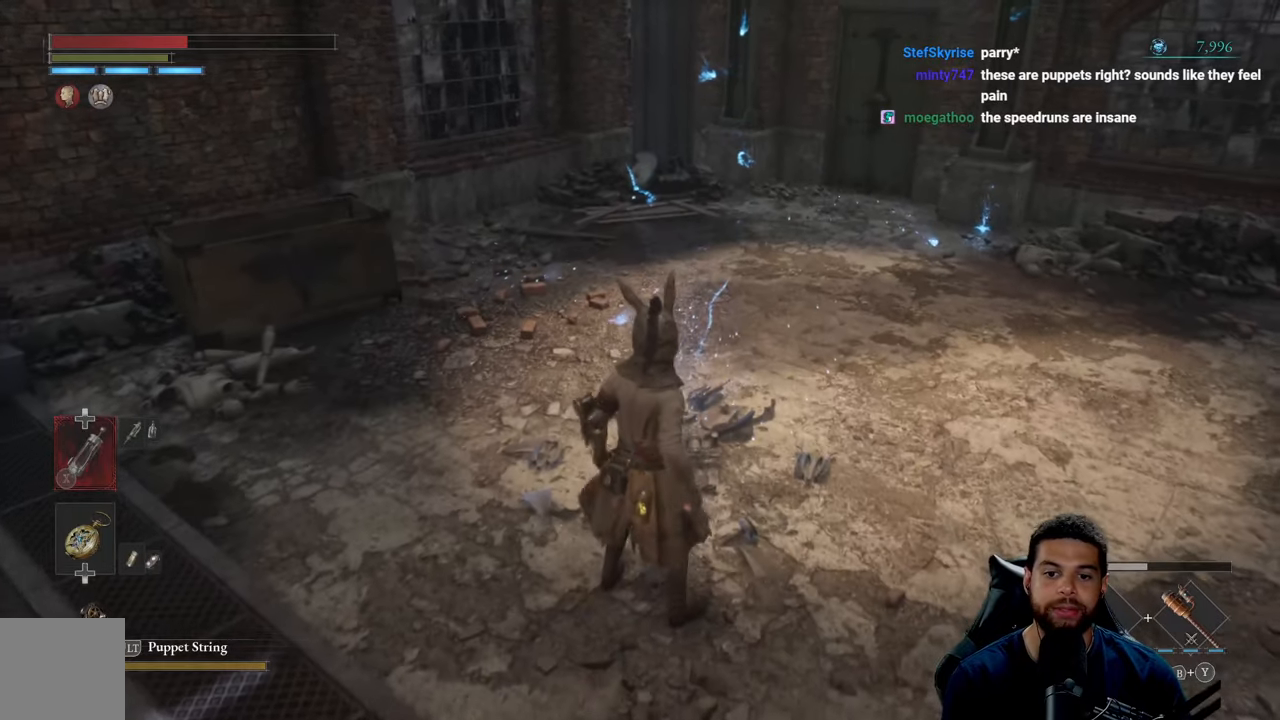
{"buttons": [], "left_stick": "center", "right_stick": "center", "events": [[300, "left_stick", "left"], [467, "left_stick", "center"]]}
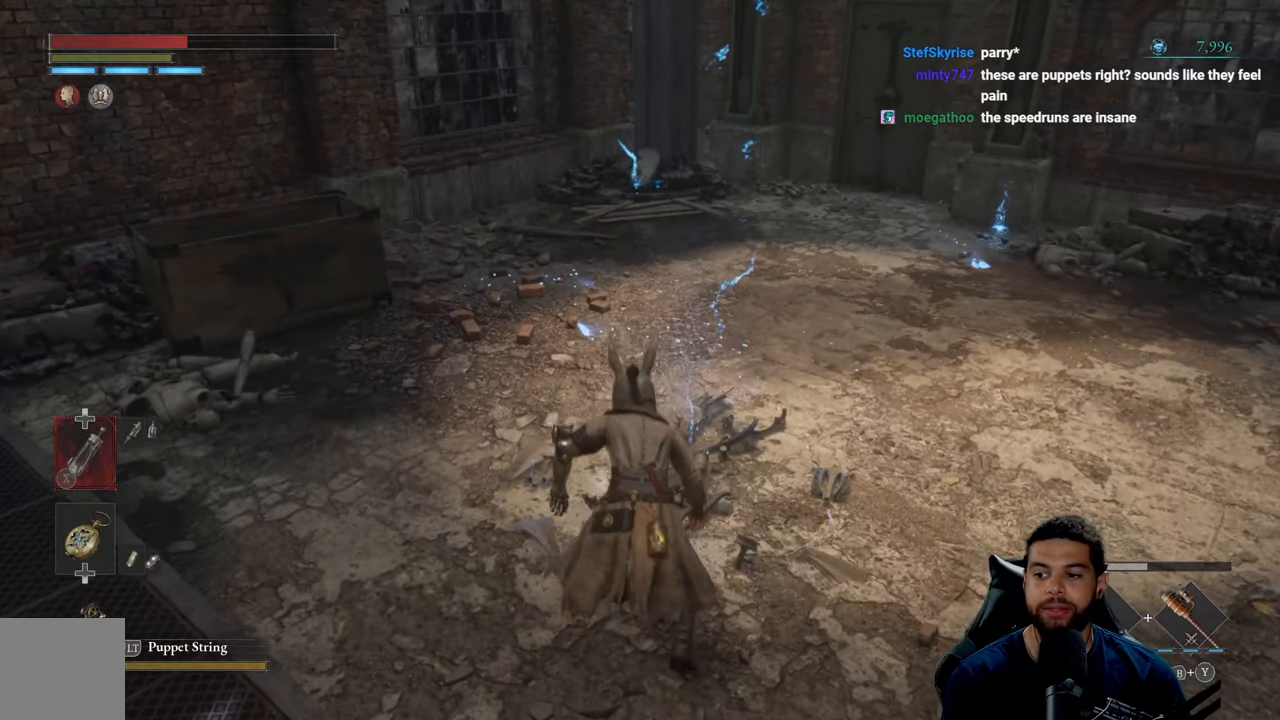
{"buttons": [], "left_stick": "center", "right_stick": "center", "events": [[83, "left_stick", "left"], [250, "left_stick", "center"], [333, "left_stick", "left"], [500, "left_stick", "center"]]}
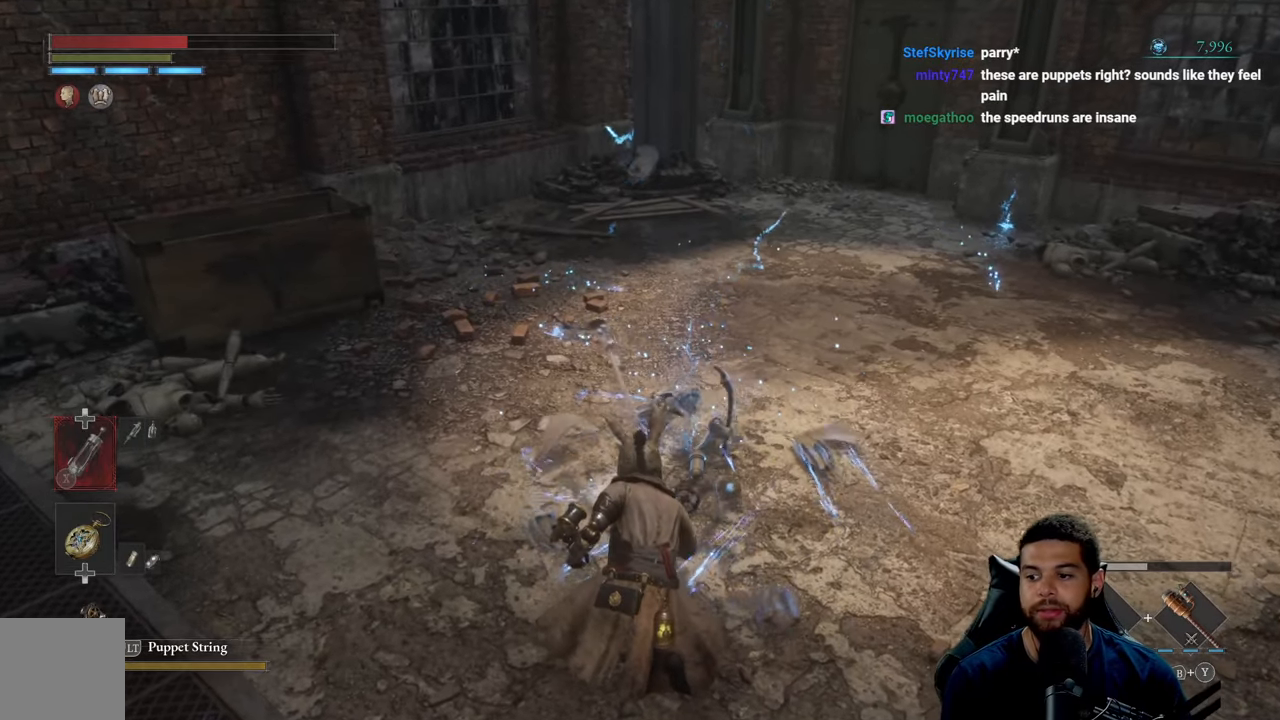
{"buttons": [], "left_stick": "center", "right_stick": "center", "events": []}
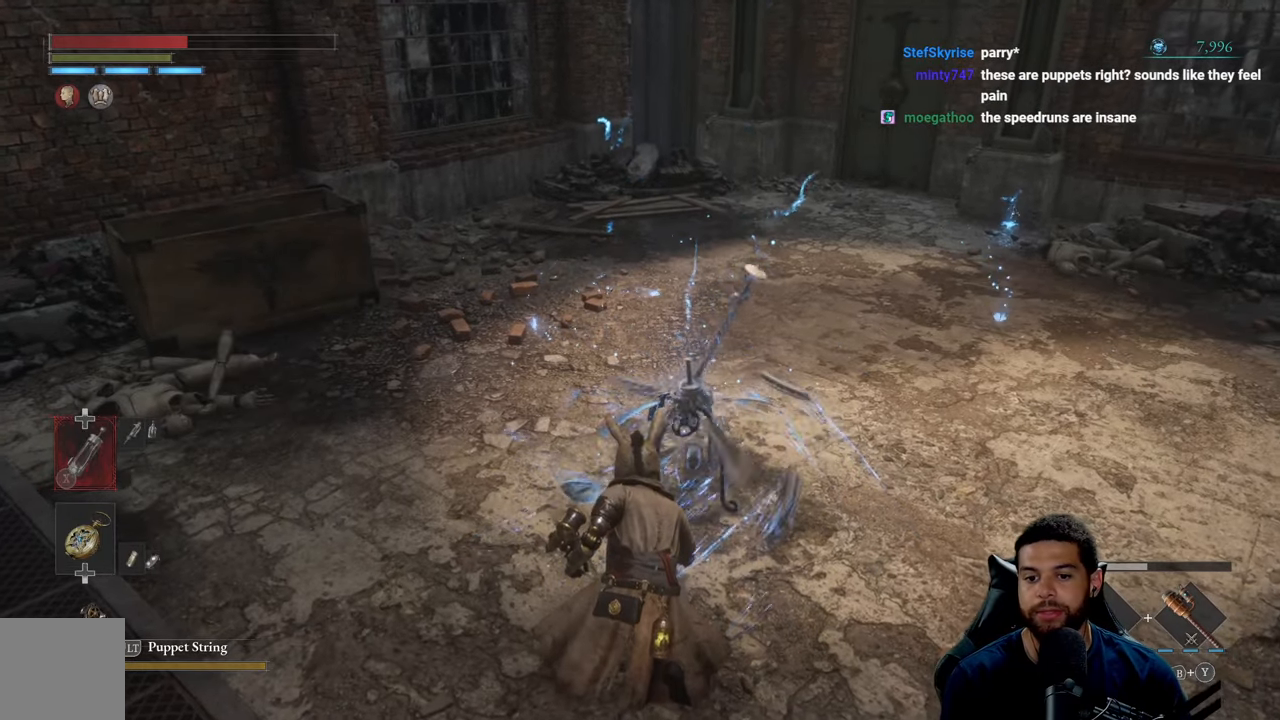
{"buttons": [], "left_stick": "center", "right_stick": "center", "events": []}
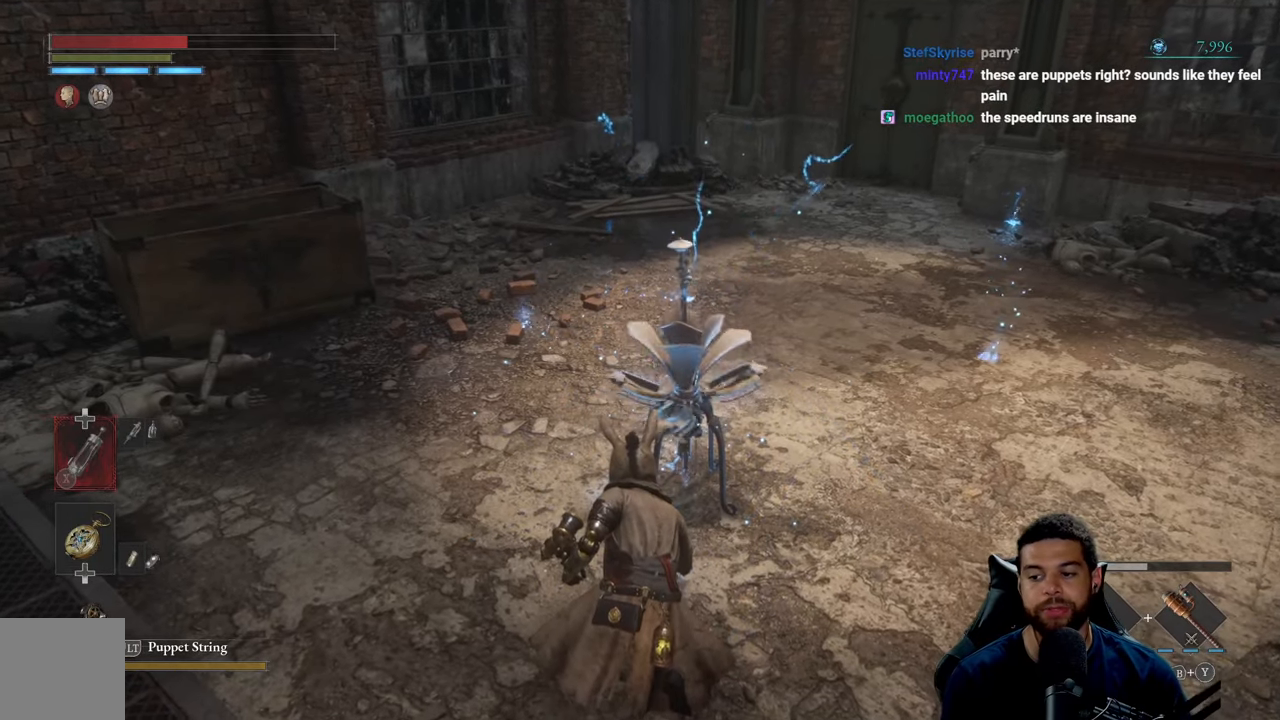
{"buttons": [], "left_stick": "center", "right_stick": "center", "events": []}
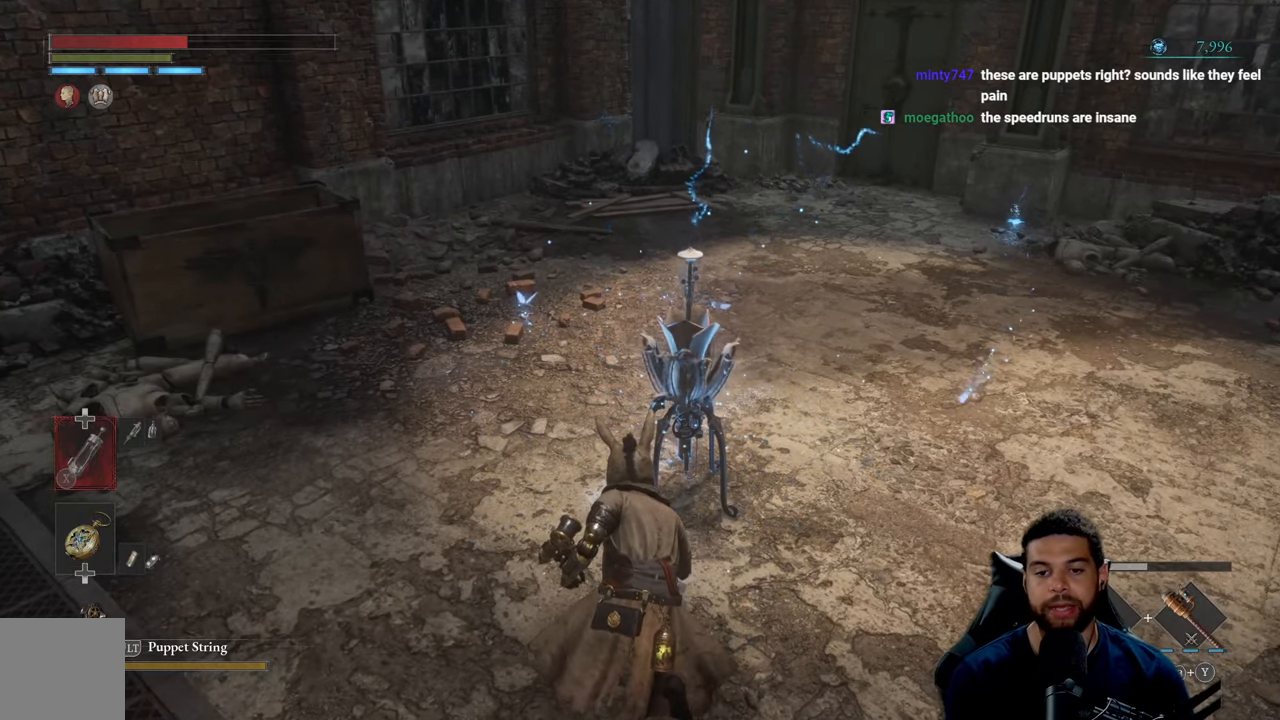
{"buttons": [], "left_stick": "center", "right_stick": "center", "events": []}
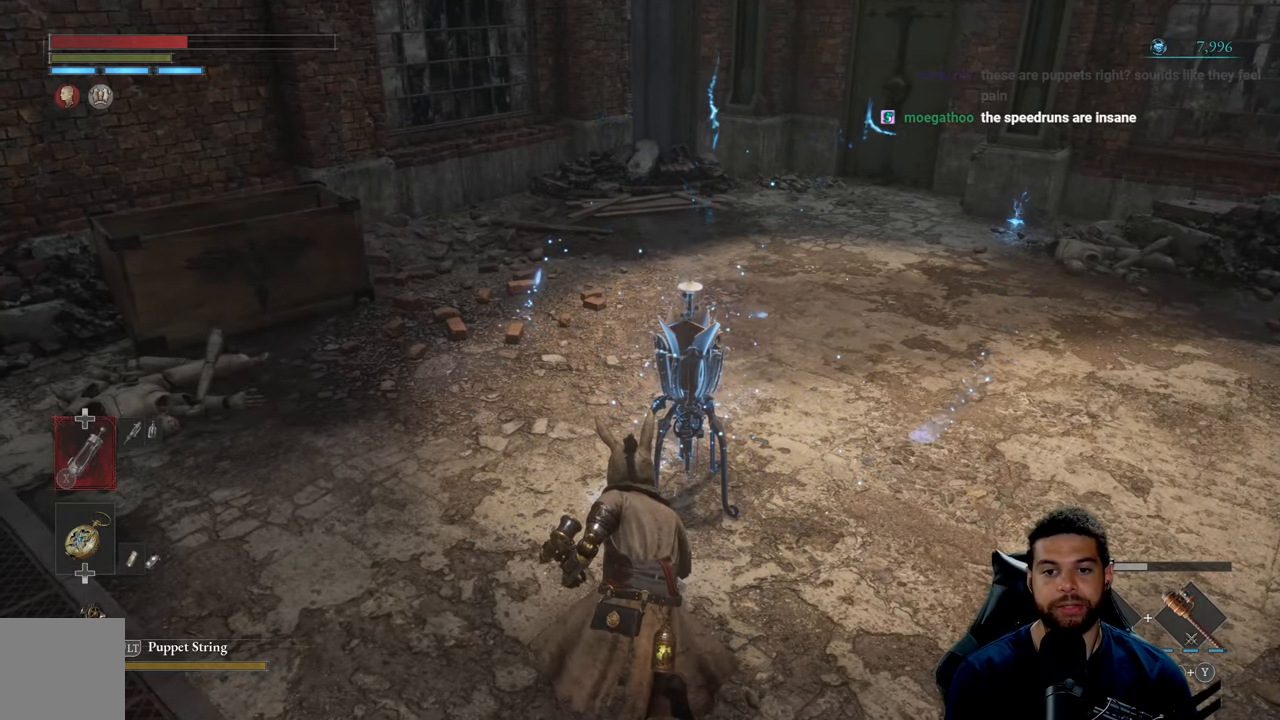
{"buttons": [], "left_stick": "center", "right_stick": "center", "events": []}
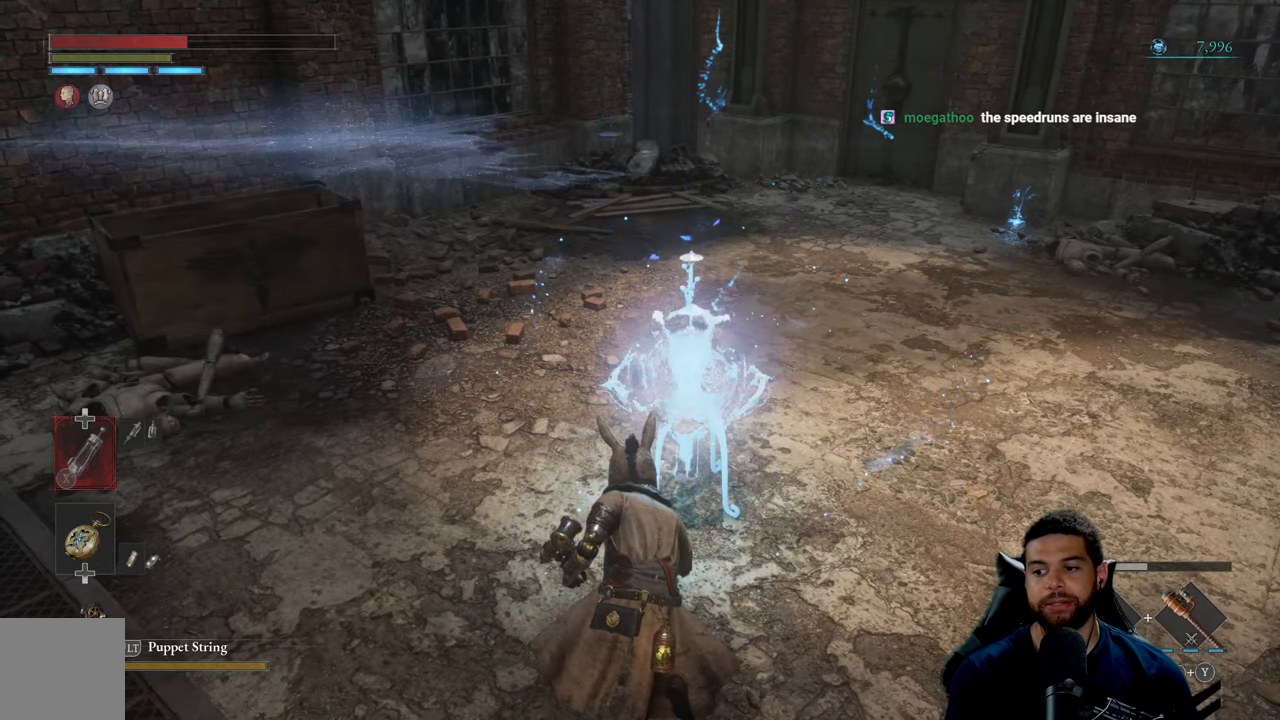
{"buttons": [], "left_stick": "center", "right_stick": "center", "events": []}
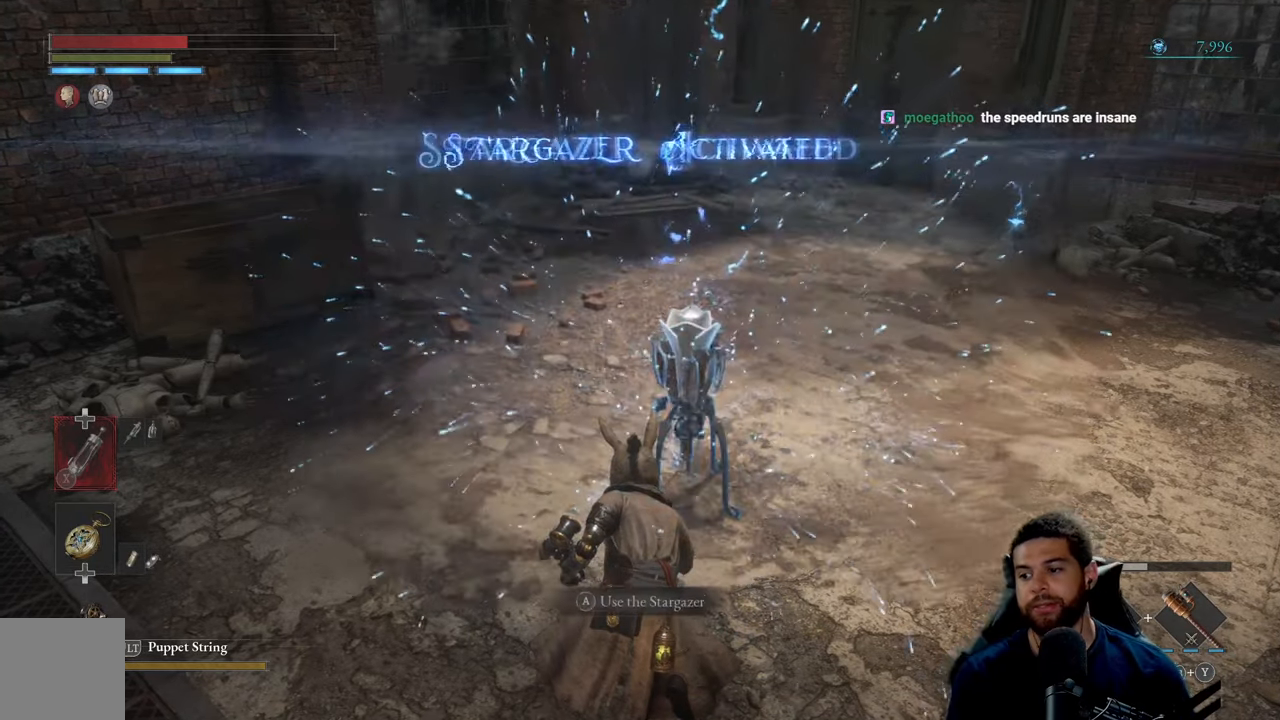
{"buttons": [], "left_stick": "center", "right_stick": "center", "events": []}
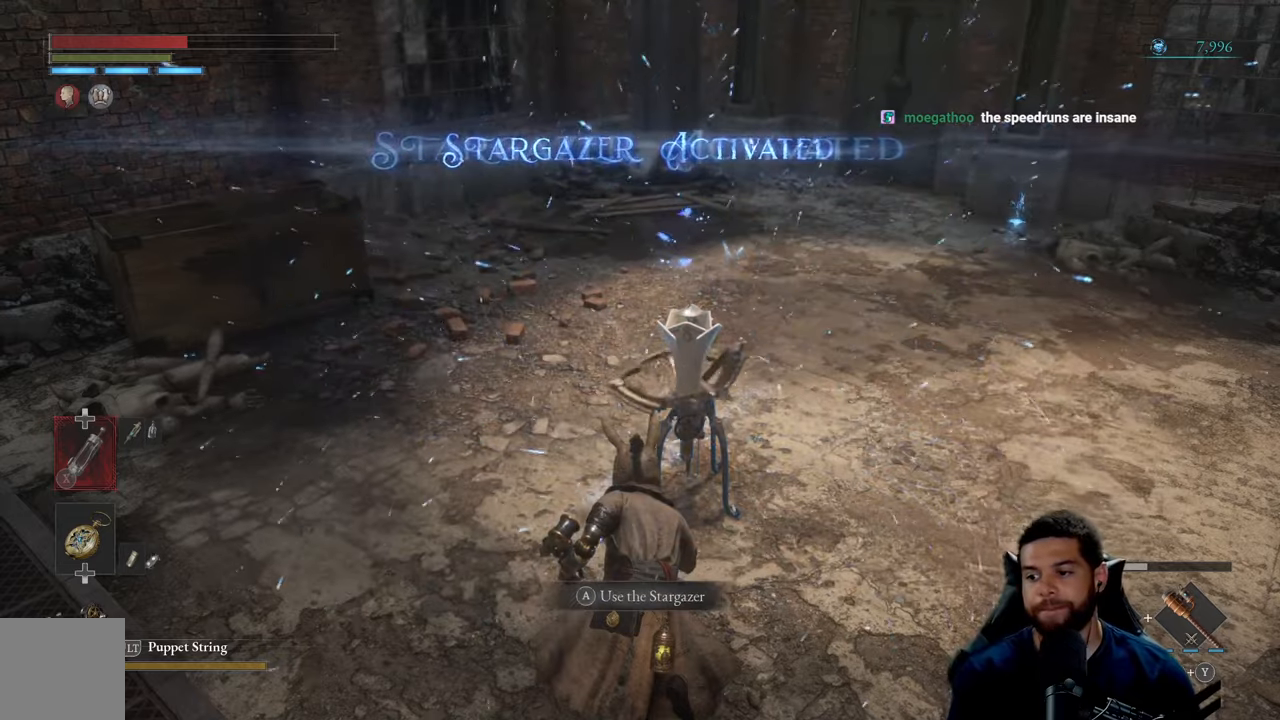
{"buttons": [], "left_stick": "center", "right_stick": "center", "events": []}
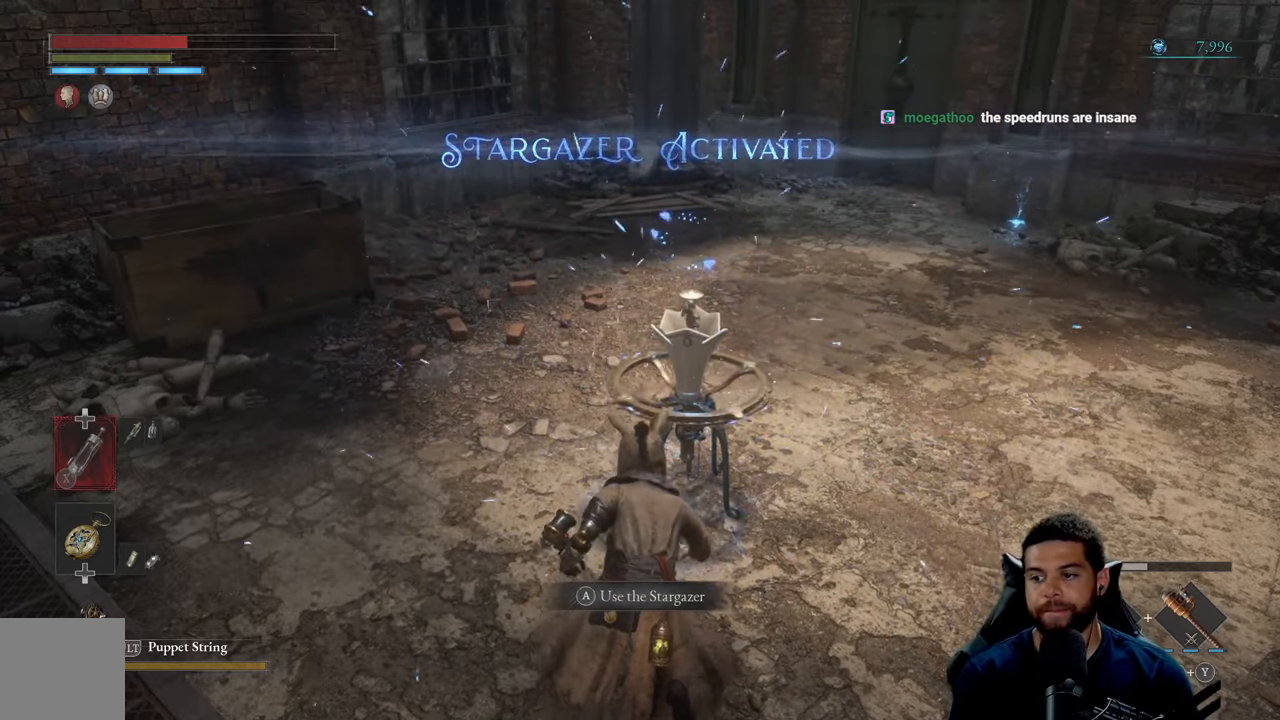
{"buttons": [], "left_stick": "center", "right_stick": "center", "events": []}
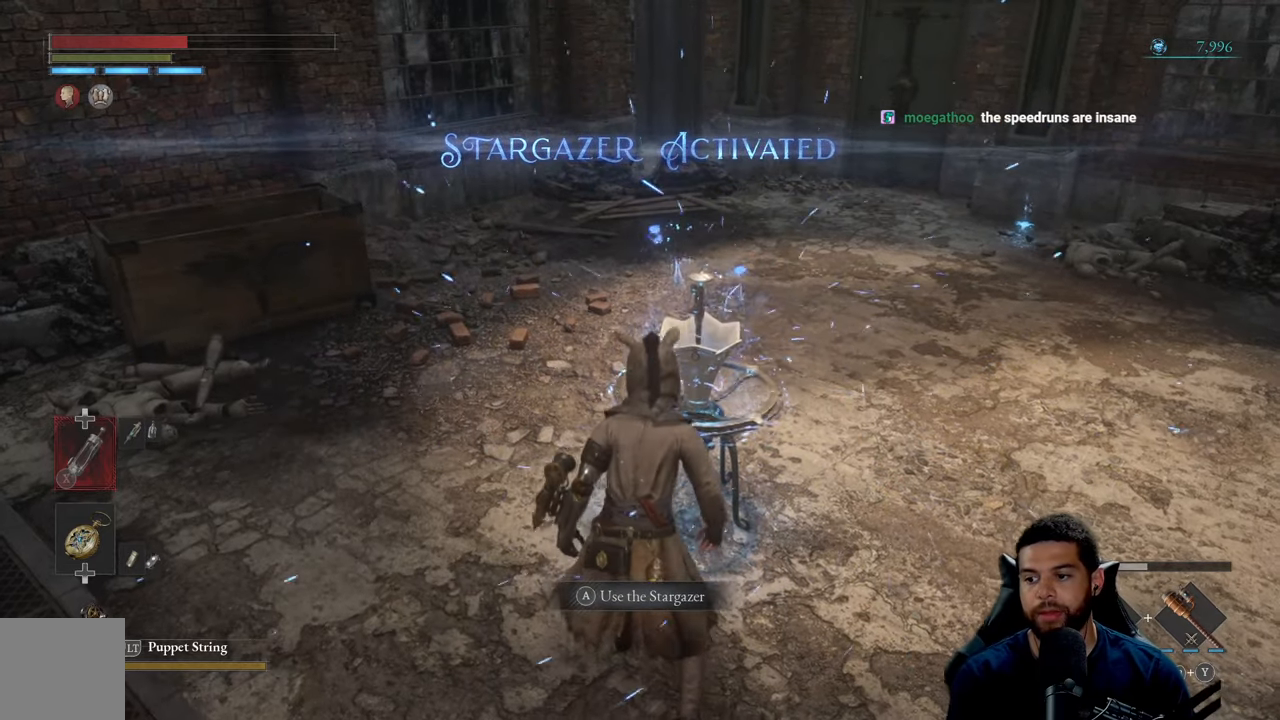
{"buttons": [], "left_stick": "right", "right_stick": "center", "events": [[434, "left_stick", "right"]]}
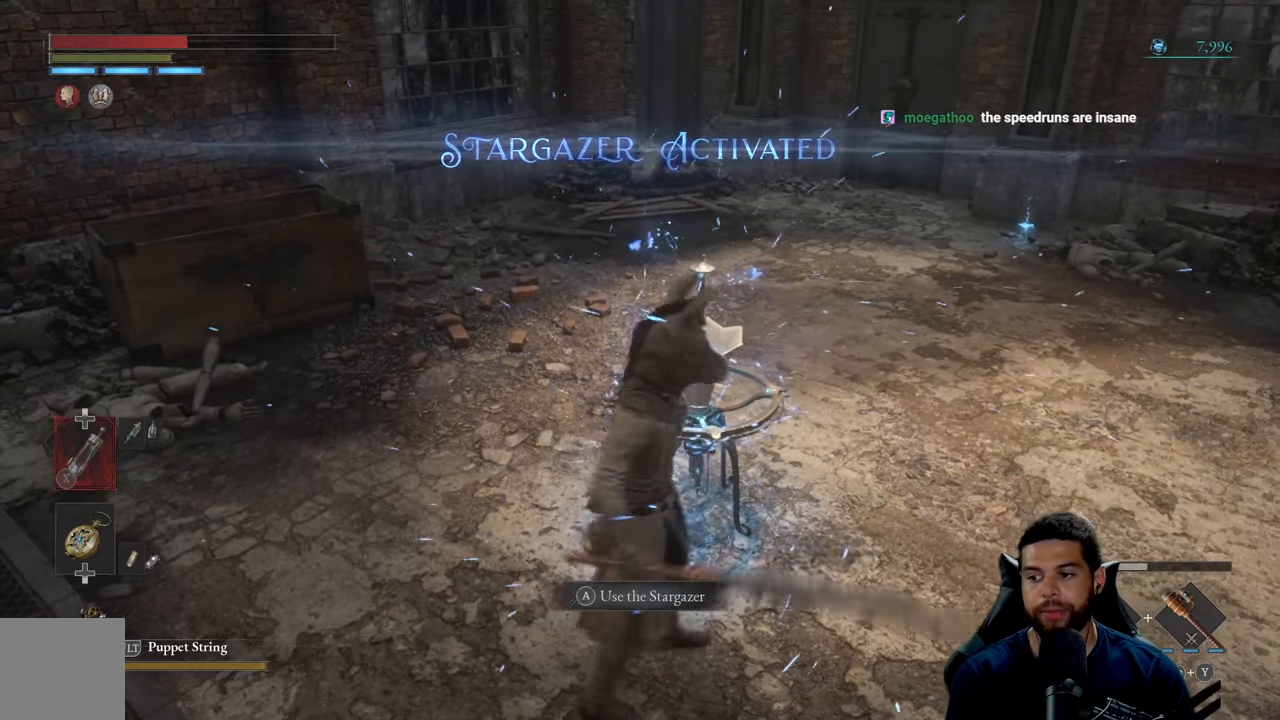
{"buttons": [], "left_stick": "left", "right_stick": "left", "events": [[367, "left_stick", "down"], [450, "right_stick", "left"], [484, "left_stick", "left"]]}
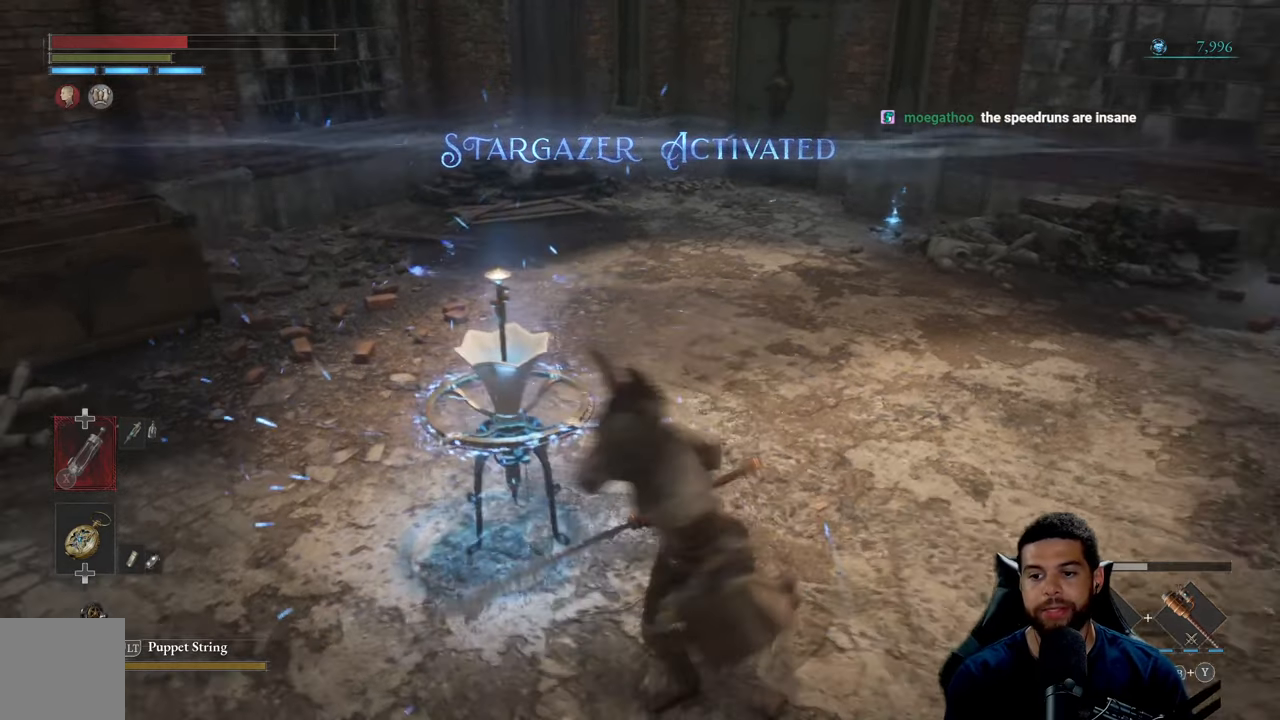
{"buttons": [], "left_stick": "center", "right_stick": "center", "events": [[100, "left_stick", "up"], [117, "right_stick", "center"], [284, "left_stick", "center"]]}
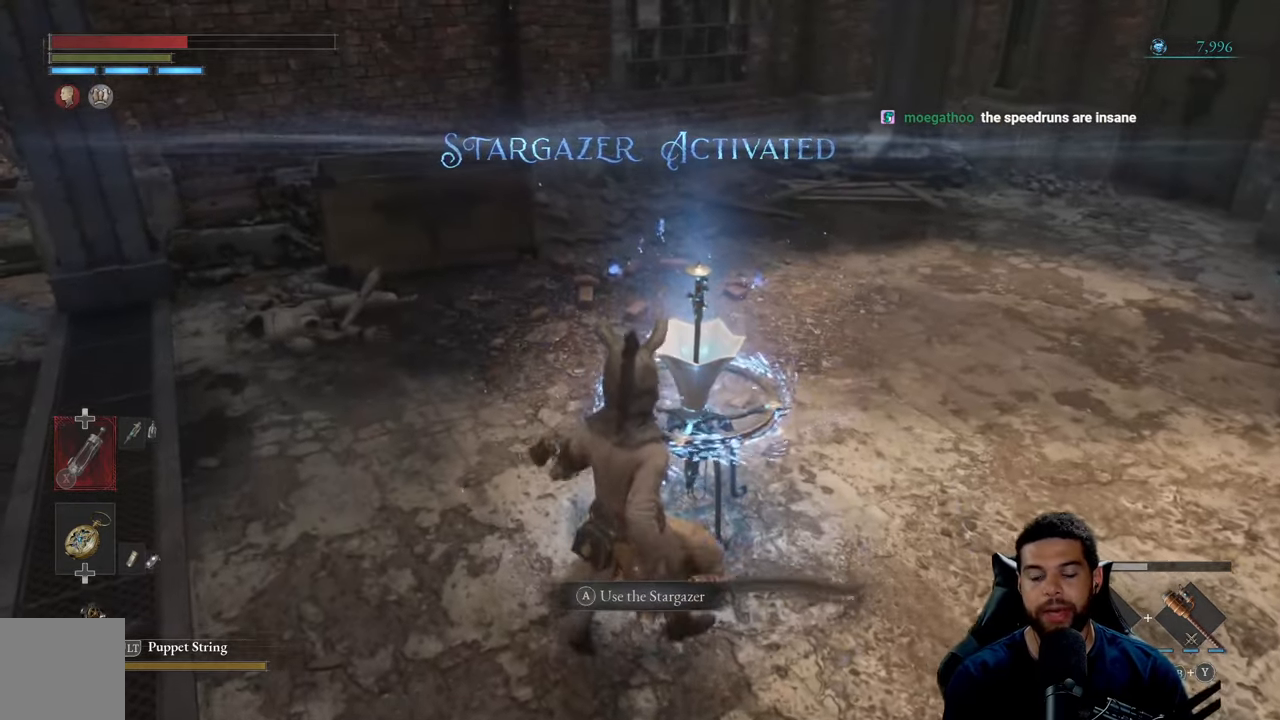
{"buttons": [], "left_stick": "center", "right_stick": "center", "events": [[250, "A", "down"], [367, "A", "up"]]}